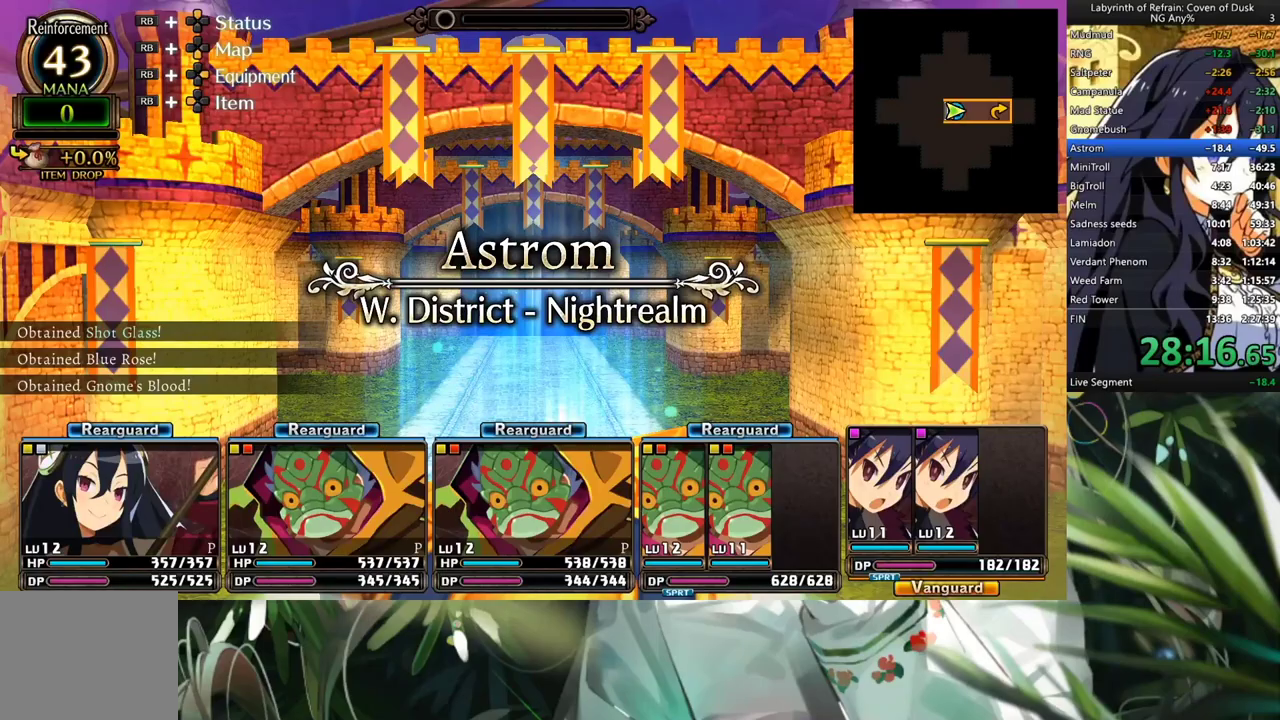
Gameplay with a controller (Xbox layout); each line is a JSON object with the inputs held at the frame after it. "events" lists button and stick changes between this image and that frame as [ms after this image, input, new state], when the widget could be followed in between. Not read: L3.
{"buttons": ["A"], "left_stick": "center", "right_stick": "center", "events": [[300, "A", "down"], [333, "DPAD_LEFT", "down"], [367, "A", "up"], [433, "A", "down"], [467, "DPAD_LEFT", "up"]]}
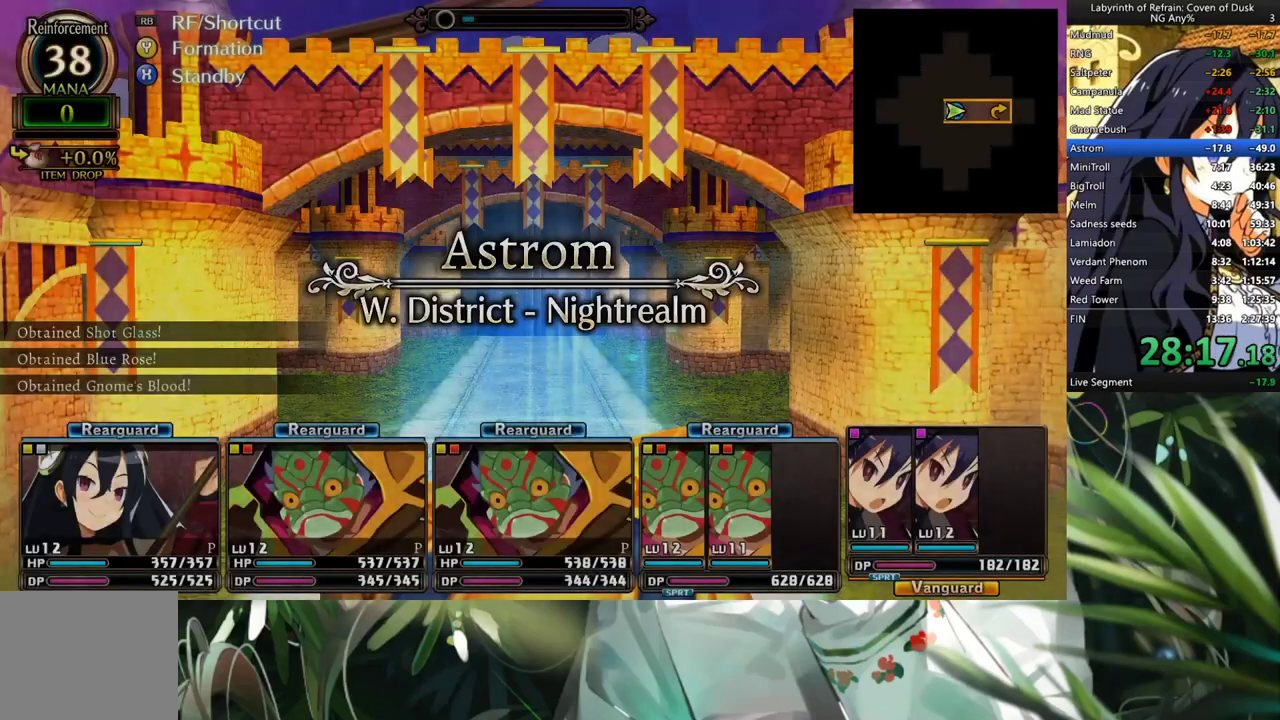
{"buttons": [], "left_stick": "center", "right_stick": "center", "events": [[33, "A", "up"]]}
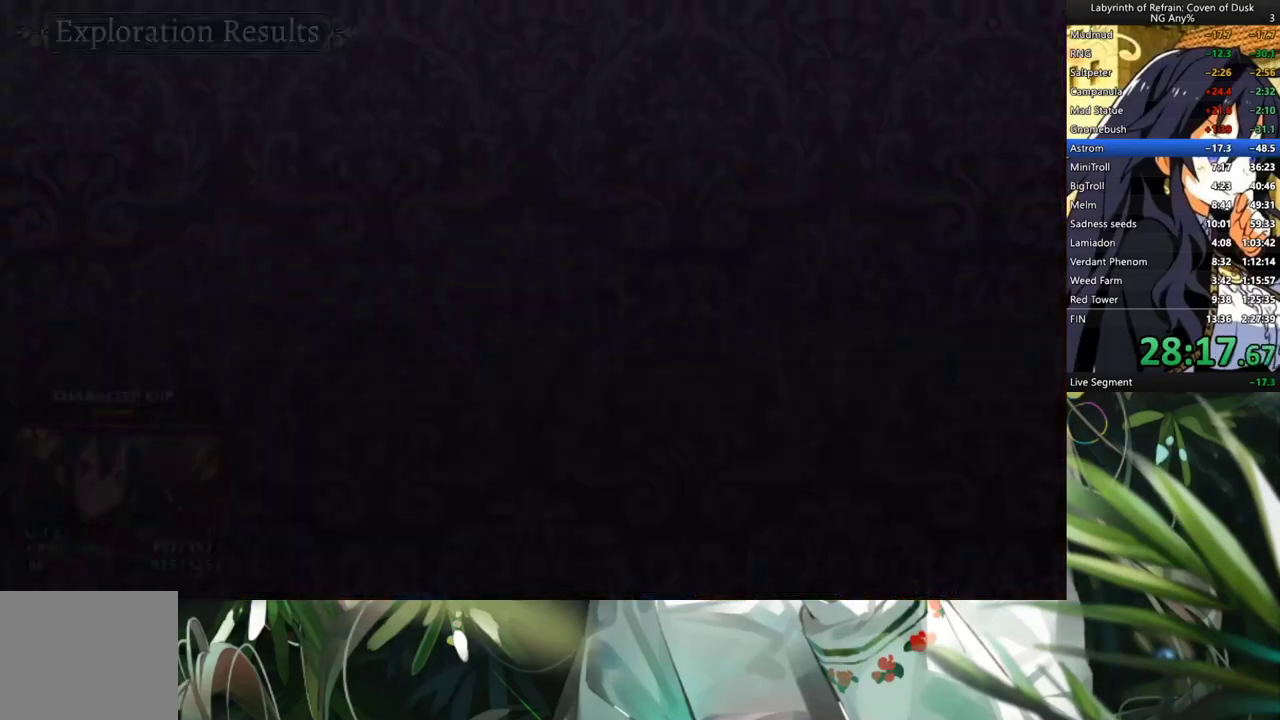
{"buttons": [], "left_stick": "center", "right_stick": "center", "events": [[367, "A", "down"], [467, "A", "up"]]}
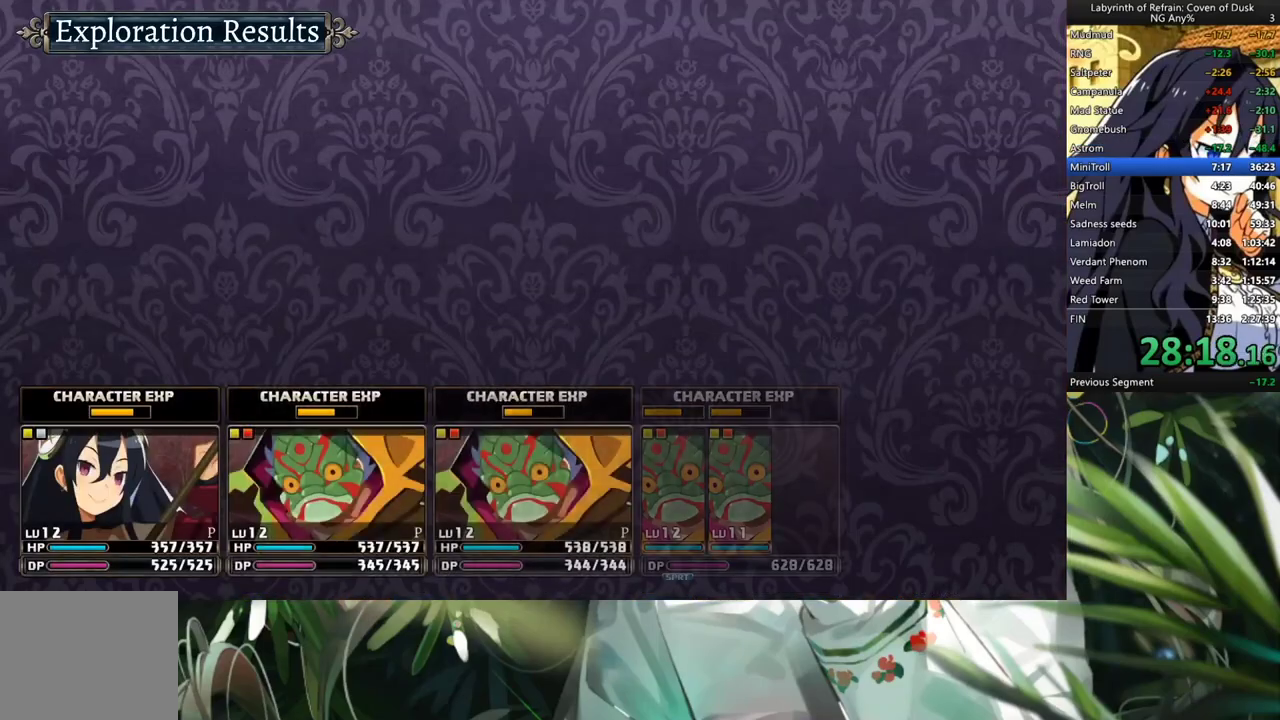
{"buttons": [], "left_stick": "center", "right_stick": "center", "events": [[33, "A", "down"], [133, "A", "up"], [200, "A", "down"], [400, "A", "up"]]}
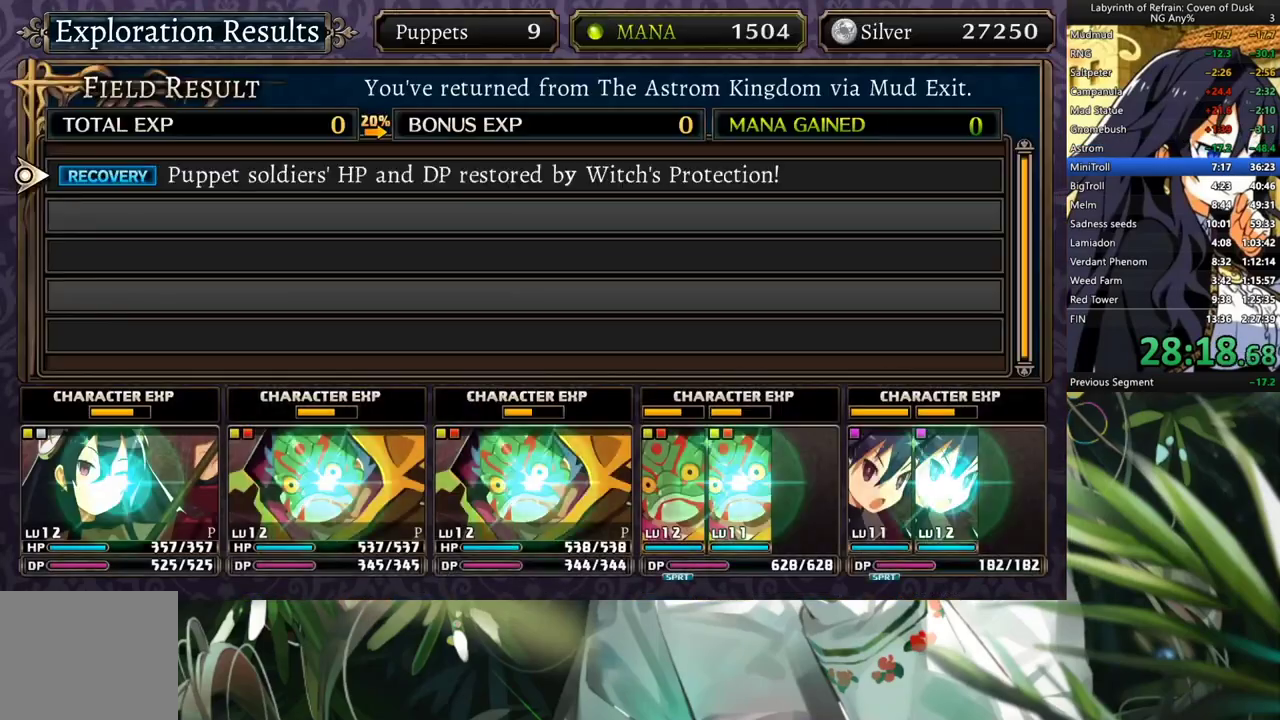
{"buttons": [], "left_stick": "center", "right_stick": "center", "events": [[100, "A", "down"], [133, "A", "up"], [200, "A", "down"], [267, "A", "up"], [333, "A", "down"], [400, "A", "up"], [433, "A", "down"], [500, "A", "up"]]}
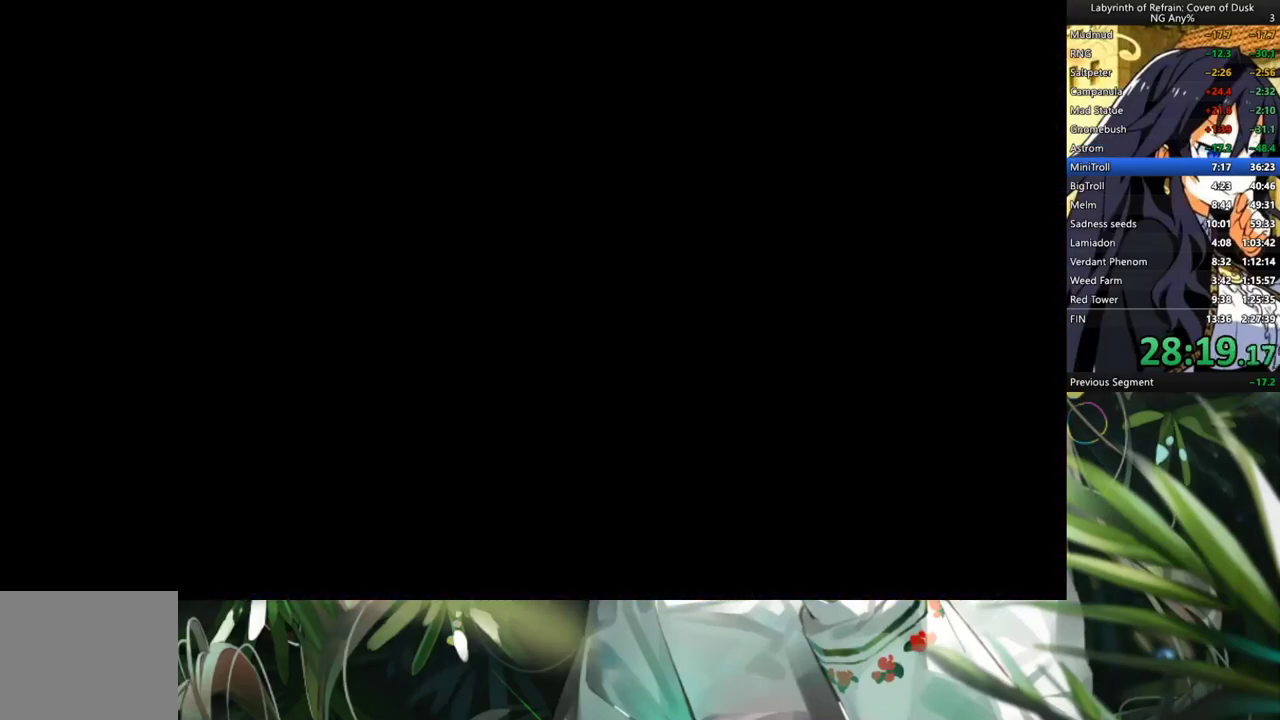
{"buttons": [], "left_stick": "center", "right_stick": "center", "events": [[67, "A", "down"], [100, "A", "up"]]}
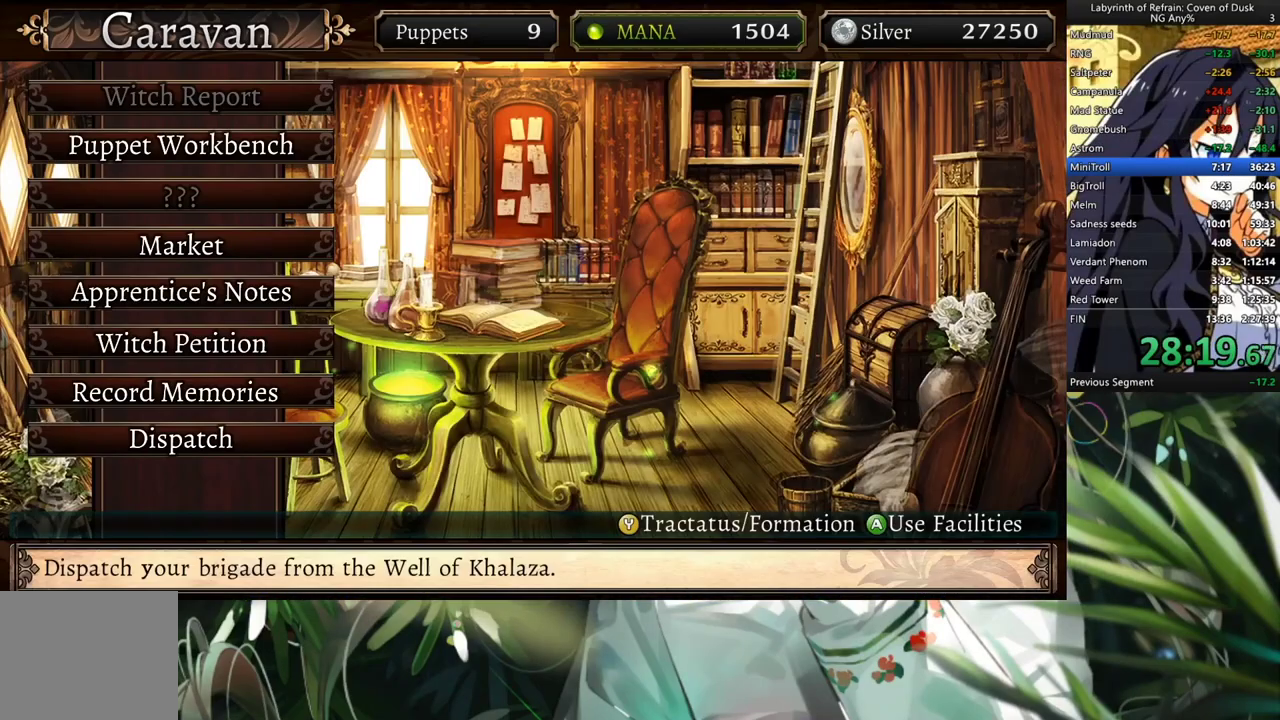
{"buttons": ["A"], "left_stick": "center", "right_stick": "center", "events": [[433, "A", "down"]]}
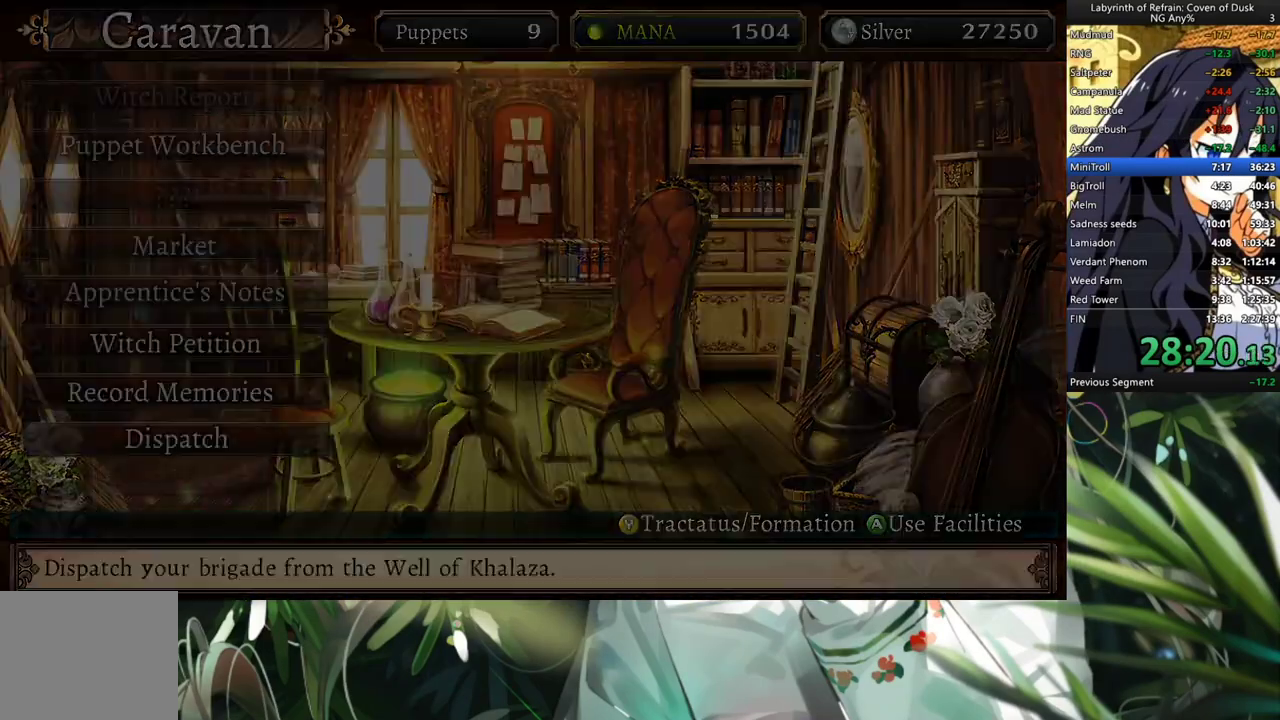
{"buttons": [], "left_stick": "center", "right_stick": "center", "events": [[33, "A", "up"]]}
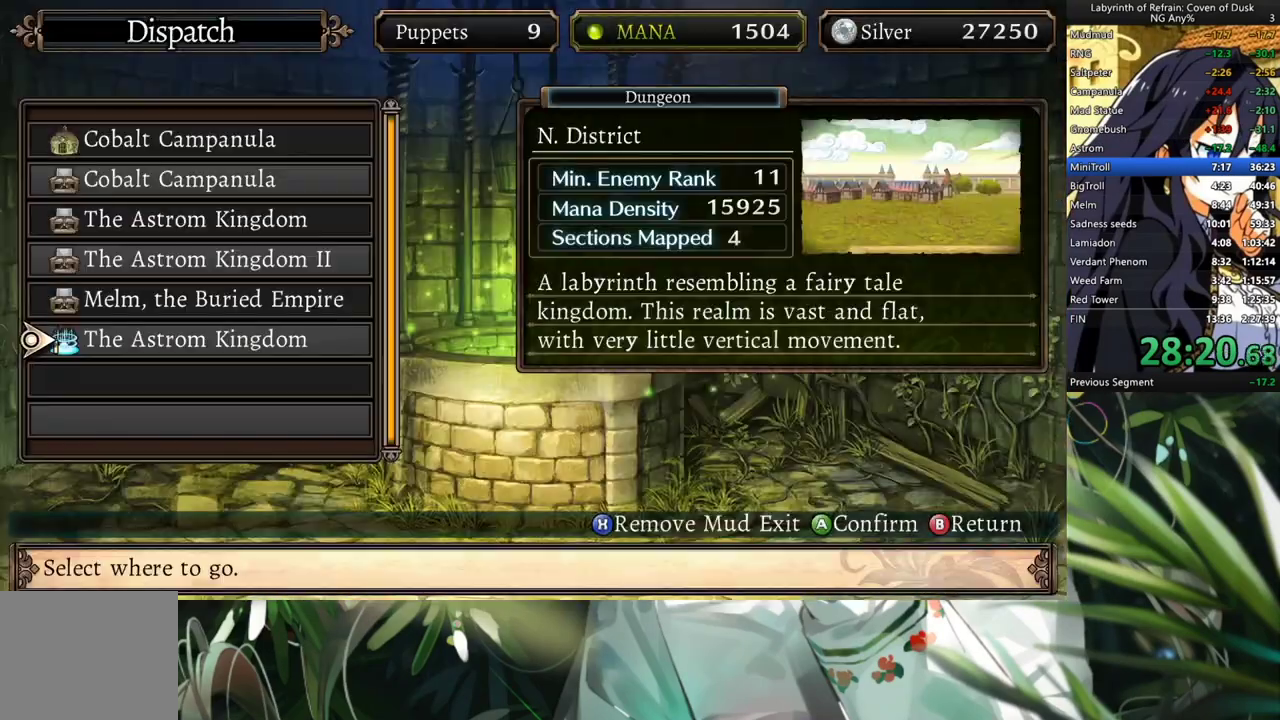
{"buttons": [], "left_stick": "center", "right_stick": "center", "events": []}
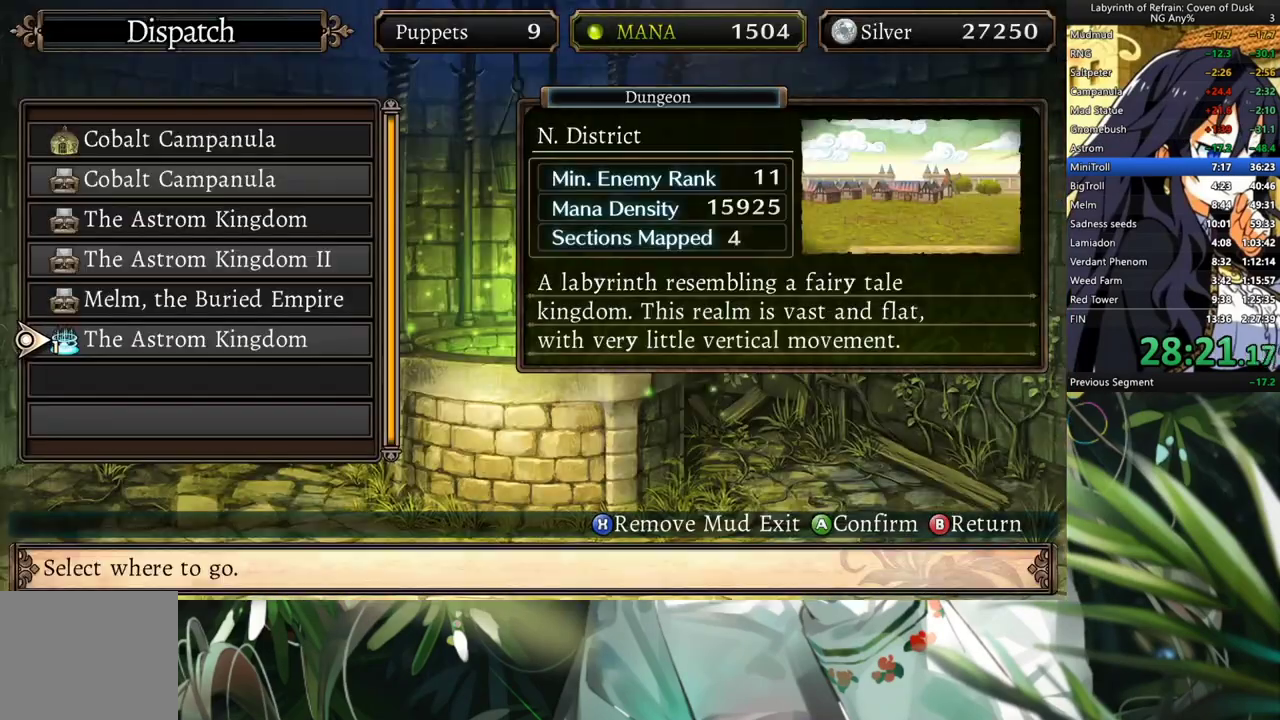
{"buttons": [], "left_stick": "center", "right_stick": "center", "events": [[367, "DPAD_UP", "down"], [500, "DPAD_UP", "up"]]}
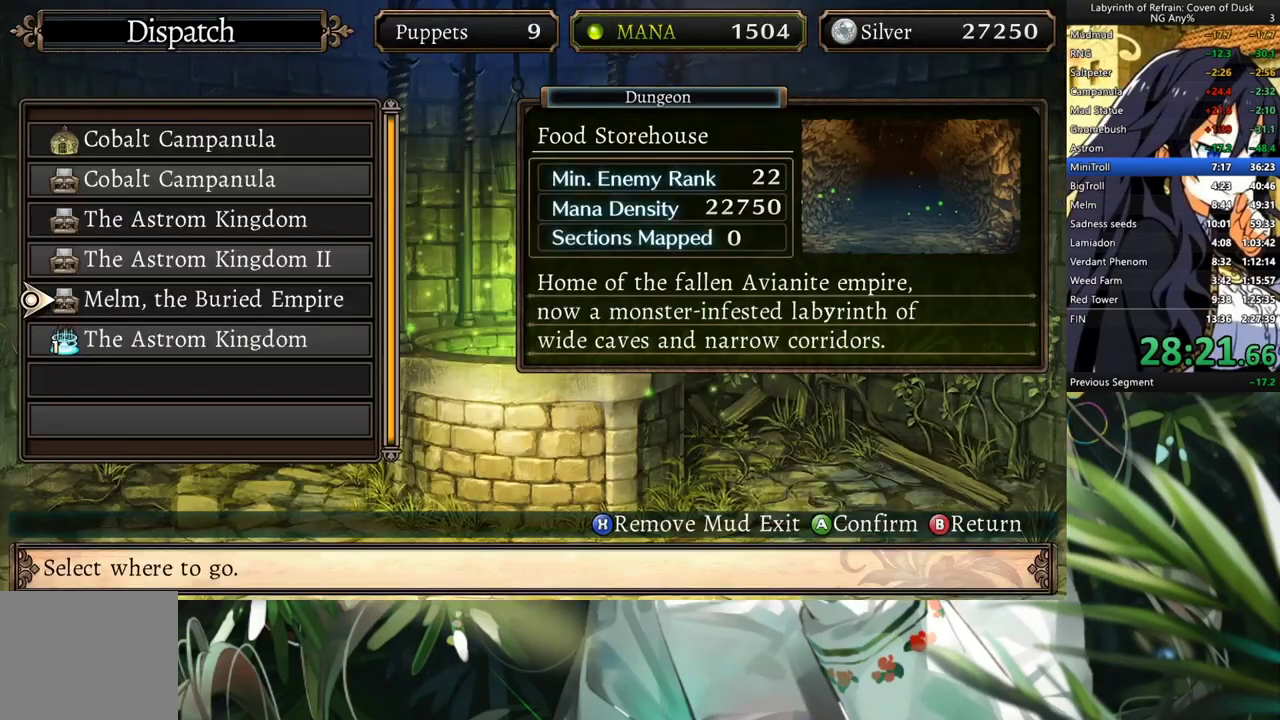
{"buttons": [], "left_stick": "center", "right_stick": "center", "events": [[267, "A", "down"], [400, "A", "up"]]}
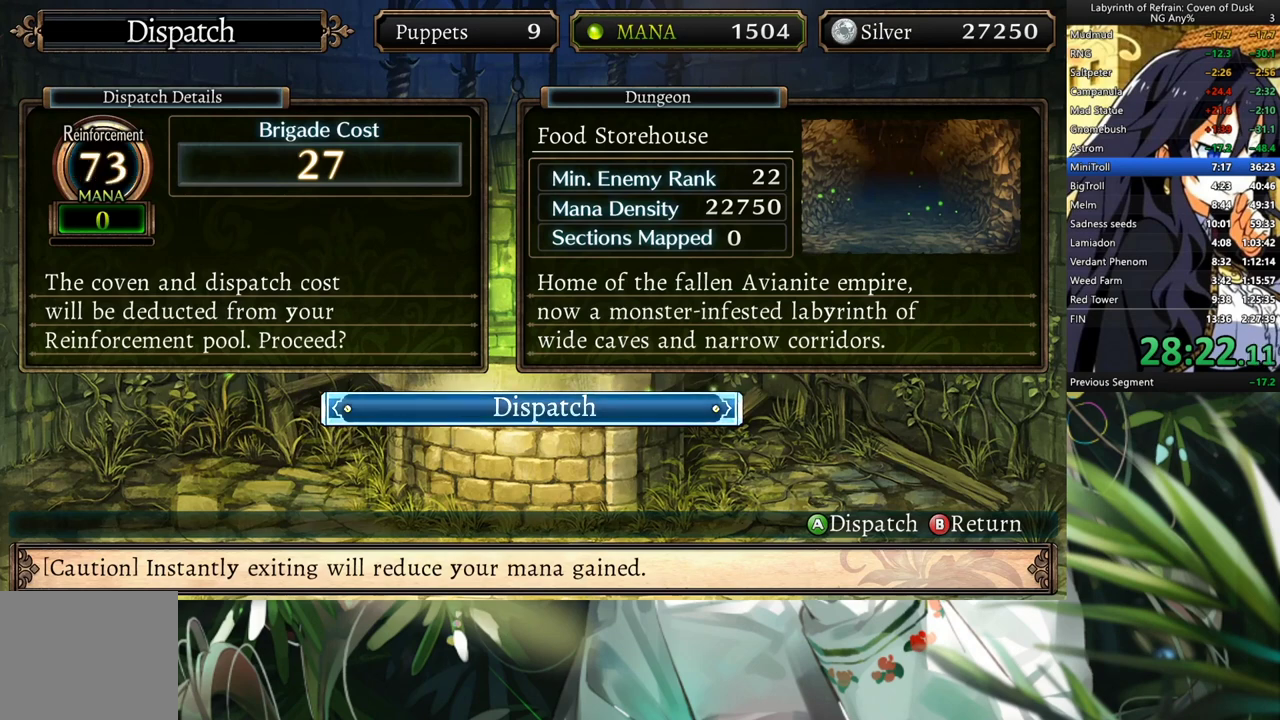
{"buttons": [], "left_stick": "center", "right_stick": "center", "events": [[33, "A", "down"], [67, "A", "up"]]}
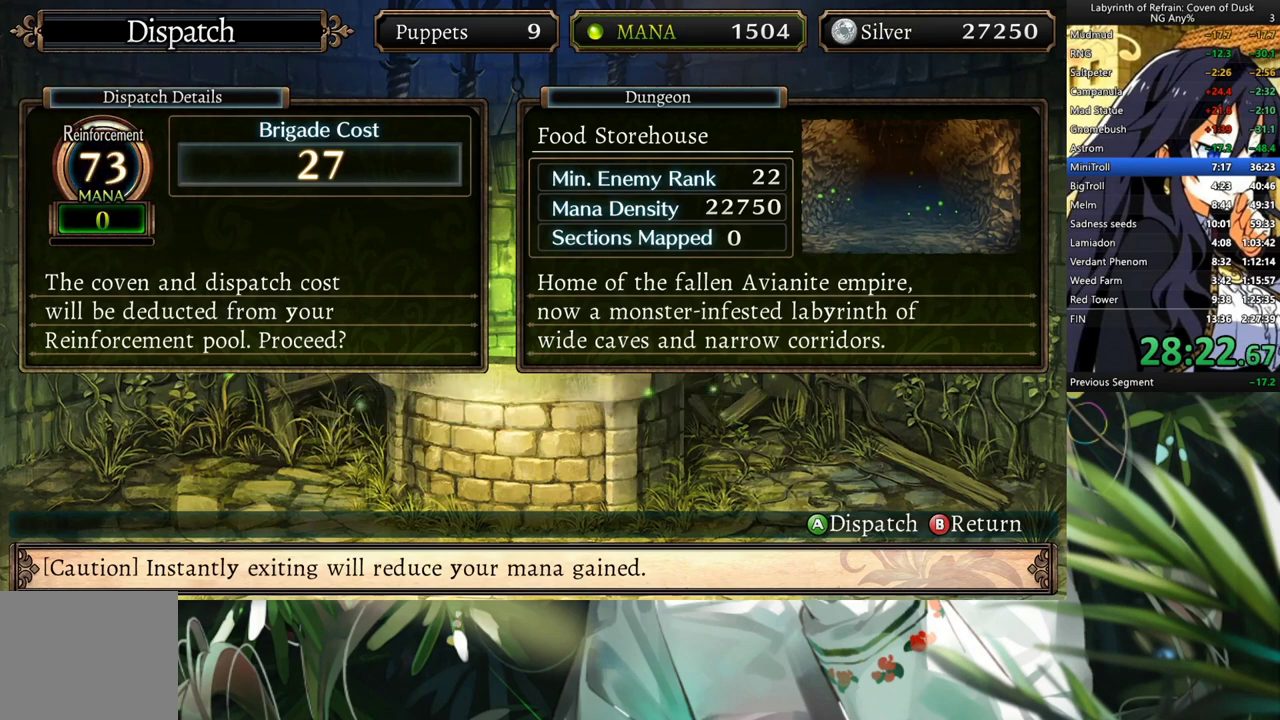
{"buttons": [], "left_stick": "center", "right_stick": "center", "events": []}
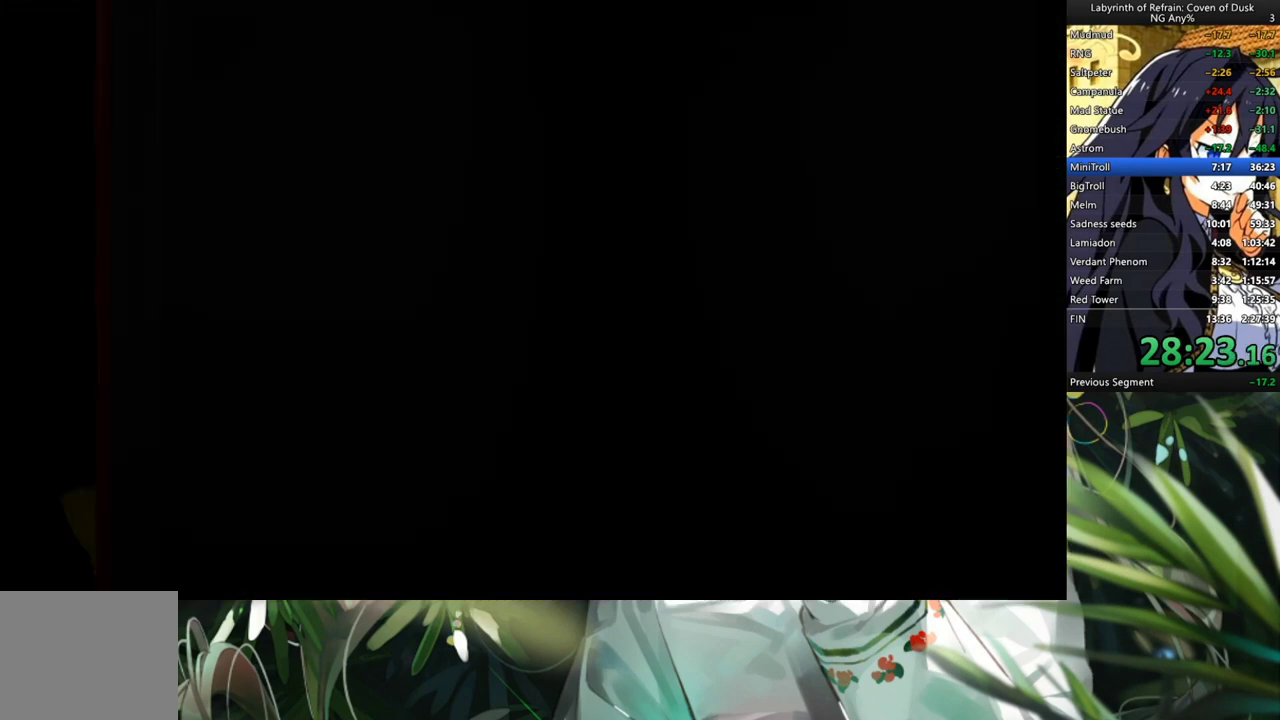
{"buttons": [], "left_stick": "center", "right_stick": "center", "events": []}
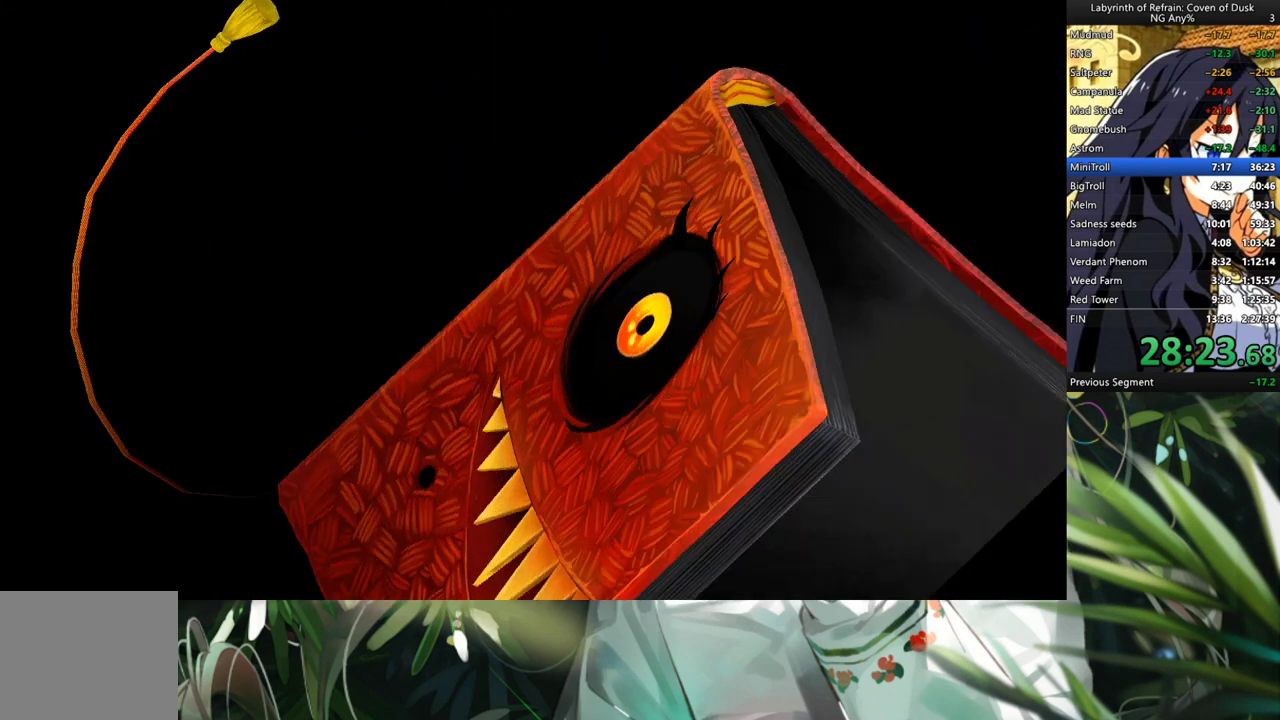
{"buttons": [], "left_stick": "center", "right_stick": "center", "events": []}
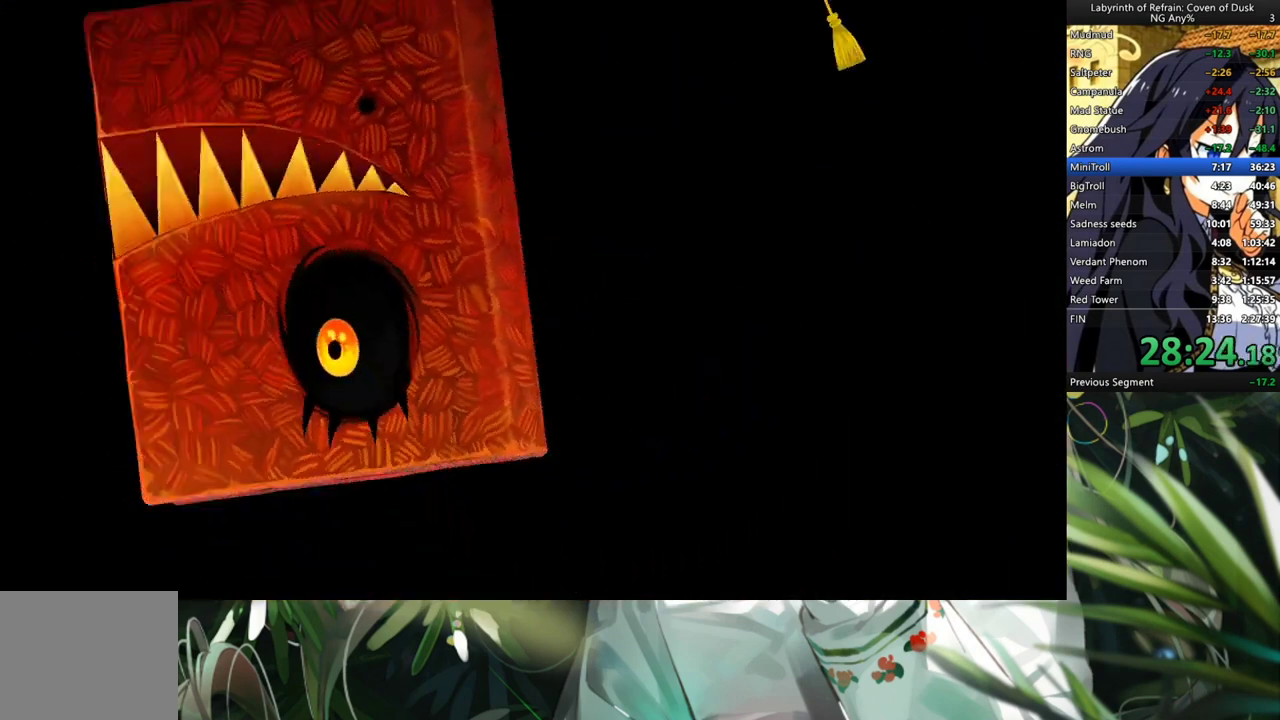
{"buttons": [], "left_stick": "center", "right_stick": "center", "events": []}
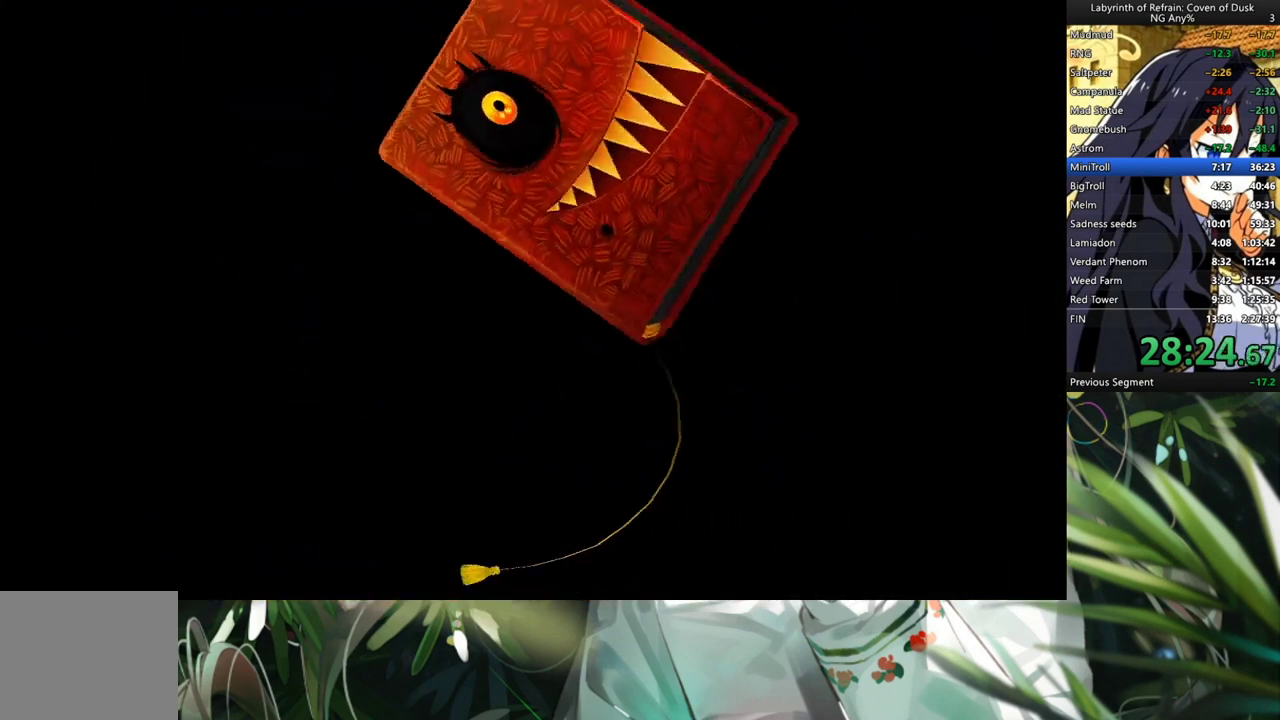
{"buttons": [], "left_stick": "center", "right_stick": "center", "events": []}
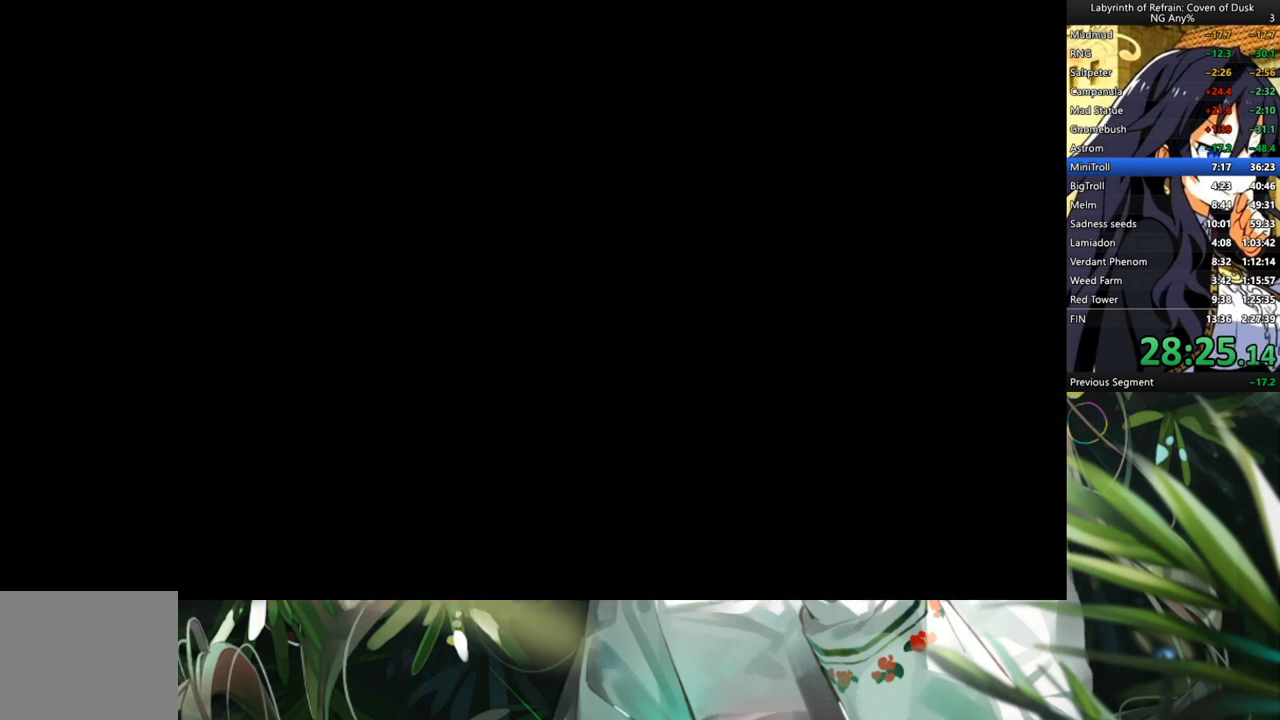
{"buttons": [], "left_stick": "center", "right_stick": "center", "events": []}
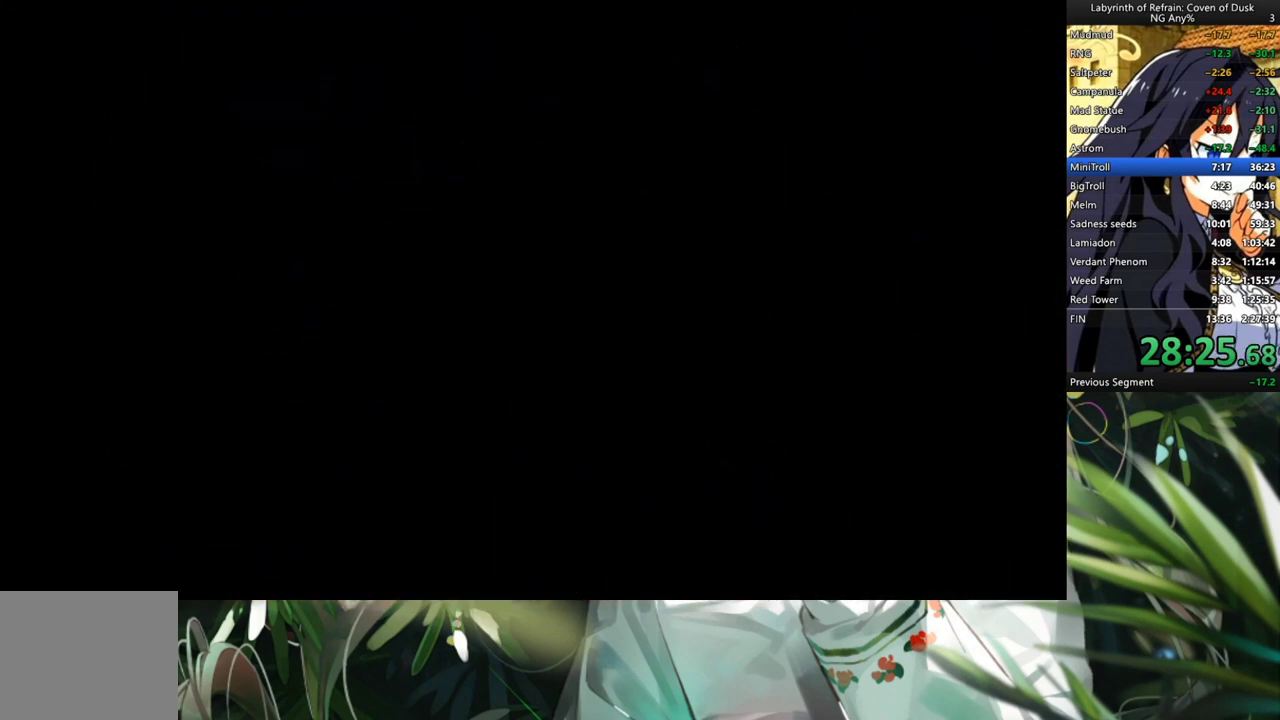
{"buttons": [], "left_stick": "center", "right_stick": "center", "events": []}
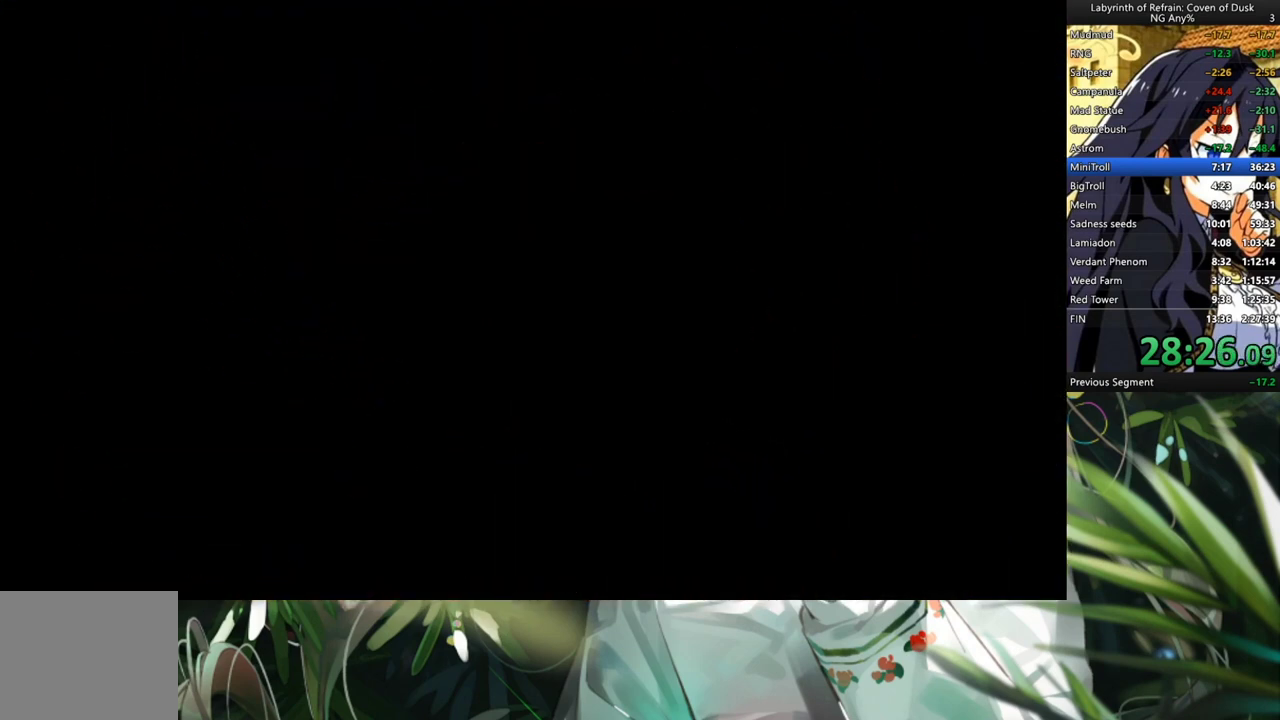
{"buttons": [], "left_stick": "center", "right_stick": "center", "events": []}
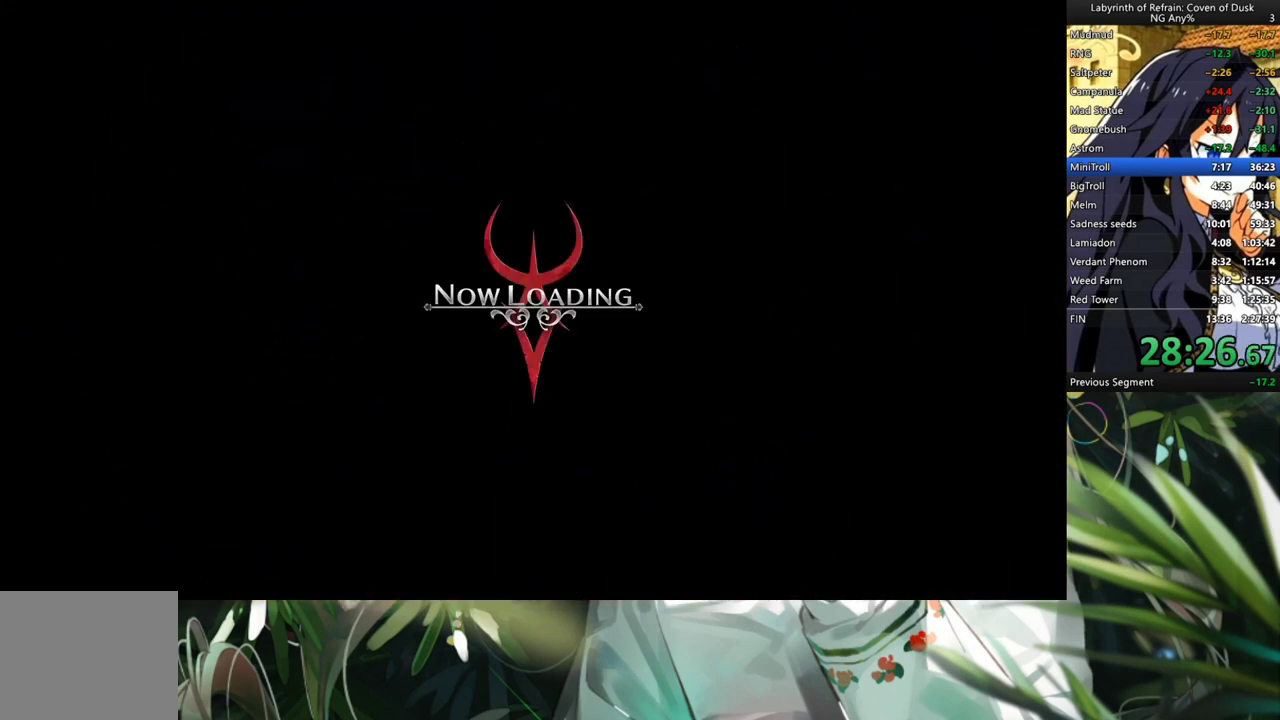
{"buttons": [], "left_stick": "center", "right_stick": "center", "events": []}
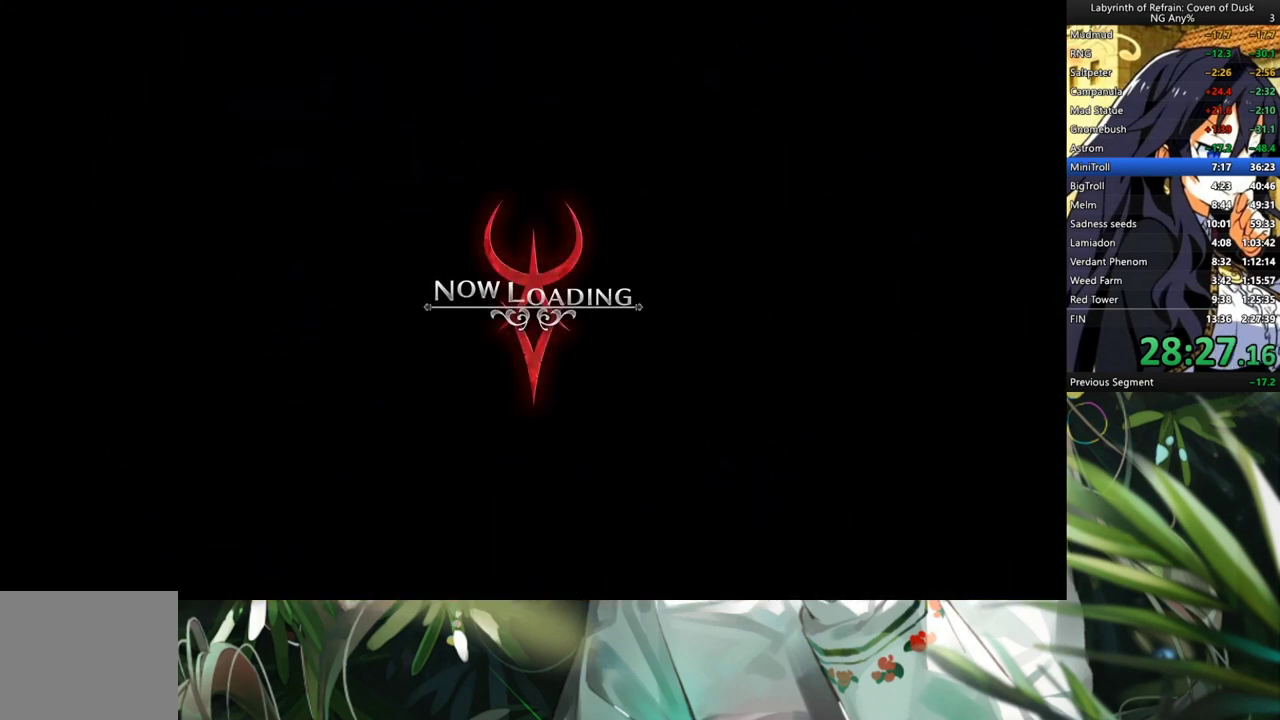
{"buttons": [], "left_stick": "center", "right_stick": "center", "events": []}
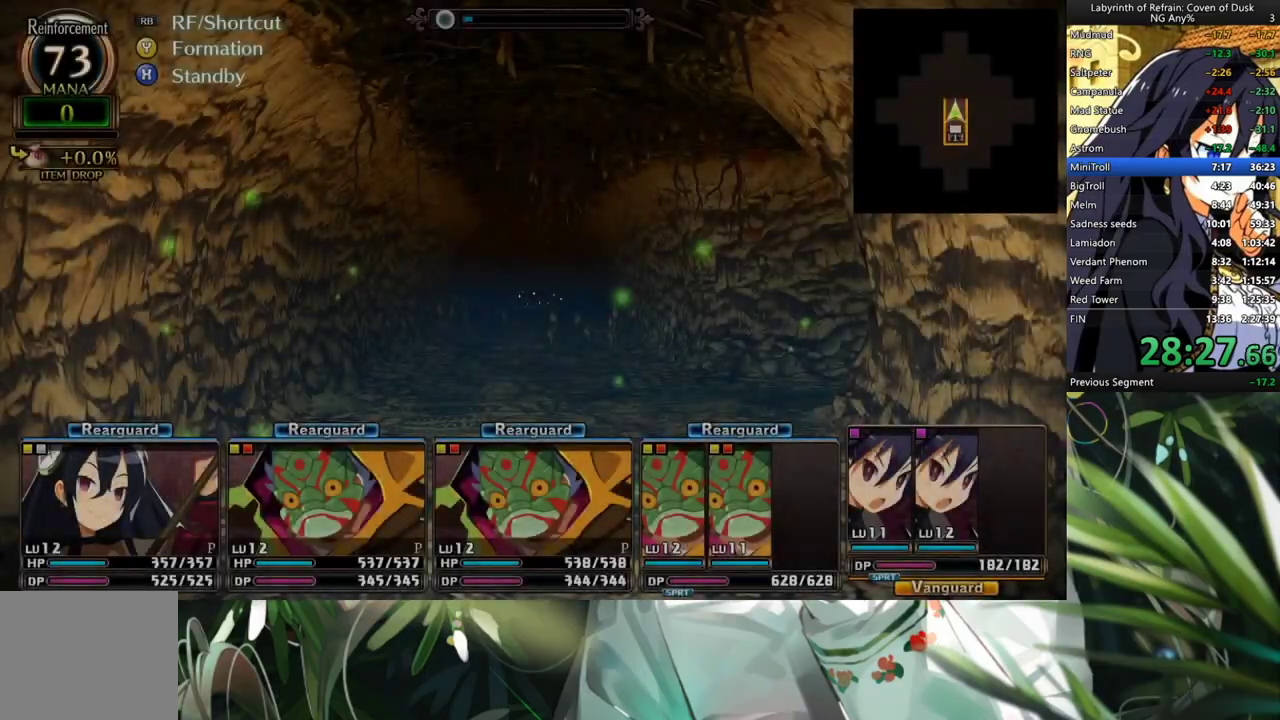
{"buttons": ["A"], "left_stick": "center", "right_stick": "center", "events": [[67, "A", "down"]]}
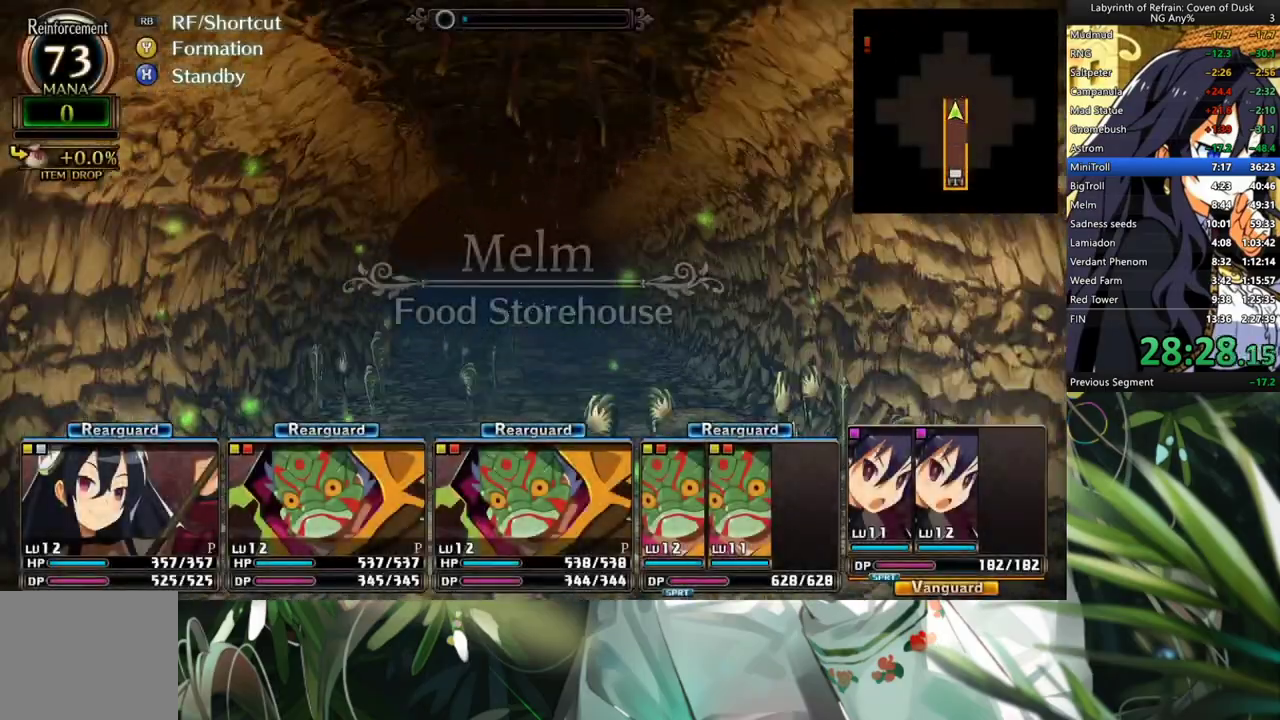
{"buttons": ["A"], "left_stick": "center", "right_stick": "center", "events": []}
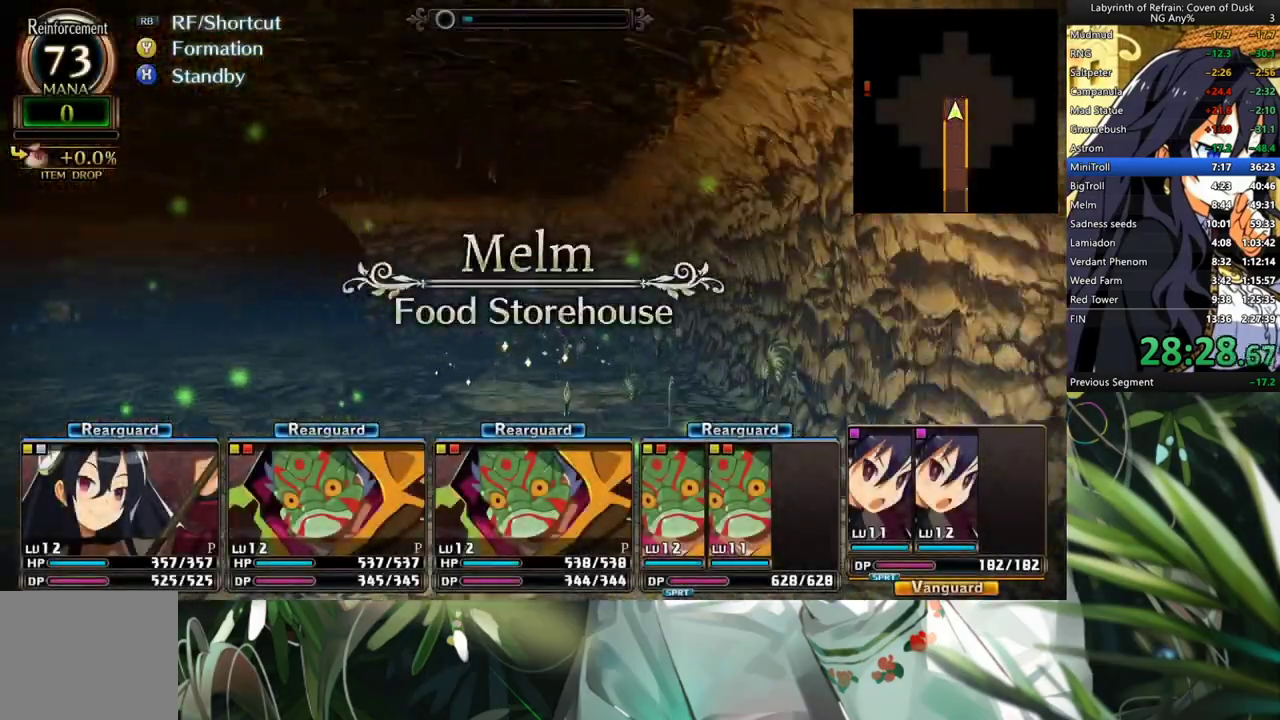
{"buttons": ["DPAD_LEFT"], "left_stick": "center", "right_stick": "center", "events": [[400, "A", "up"], [467, "DPAD_LEFT", "down"]]}
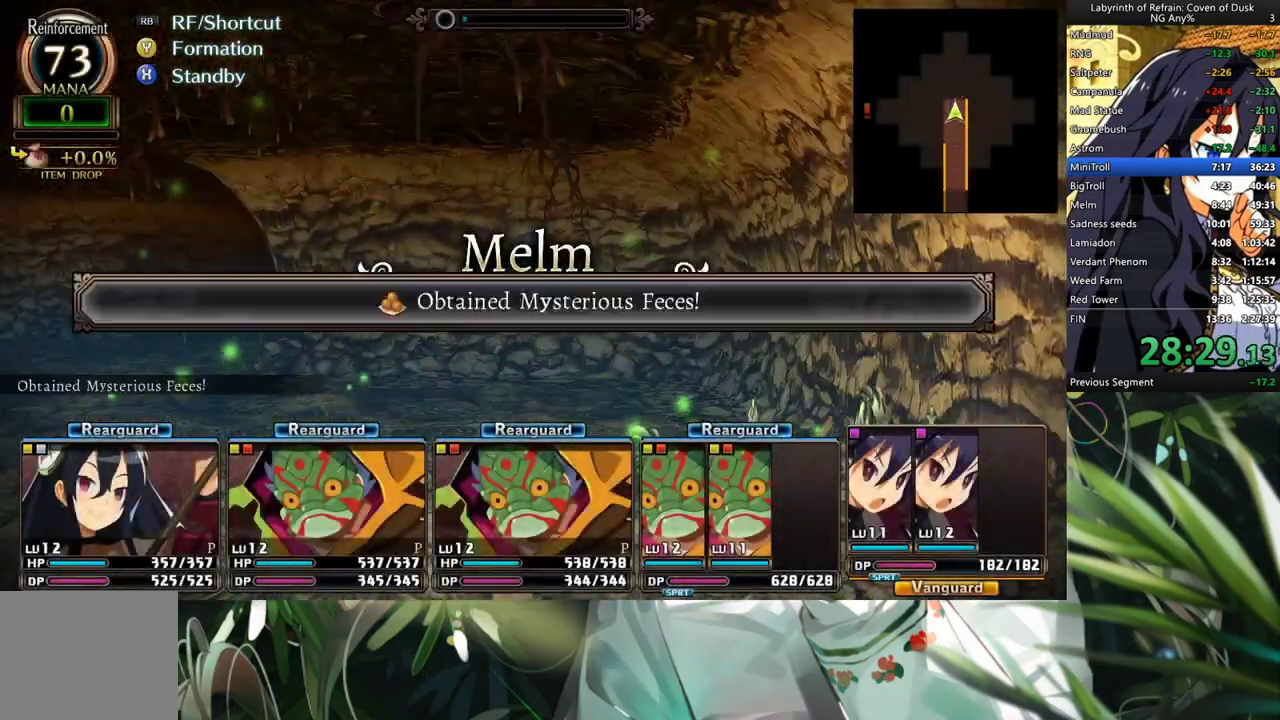
{"buttons": ["A"], "left_stick": "center", "right_stick": "center", "events": [[33, "DPAD_LEFT", "up"], [67, "DPAD_LEFT", "down"], [233, "DPAD_LEFT", "up"], [433, "A", "down"]]}
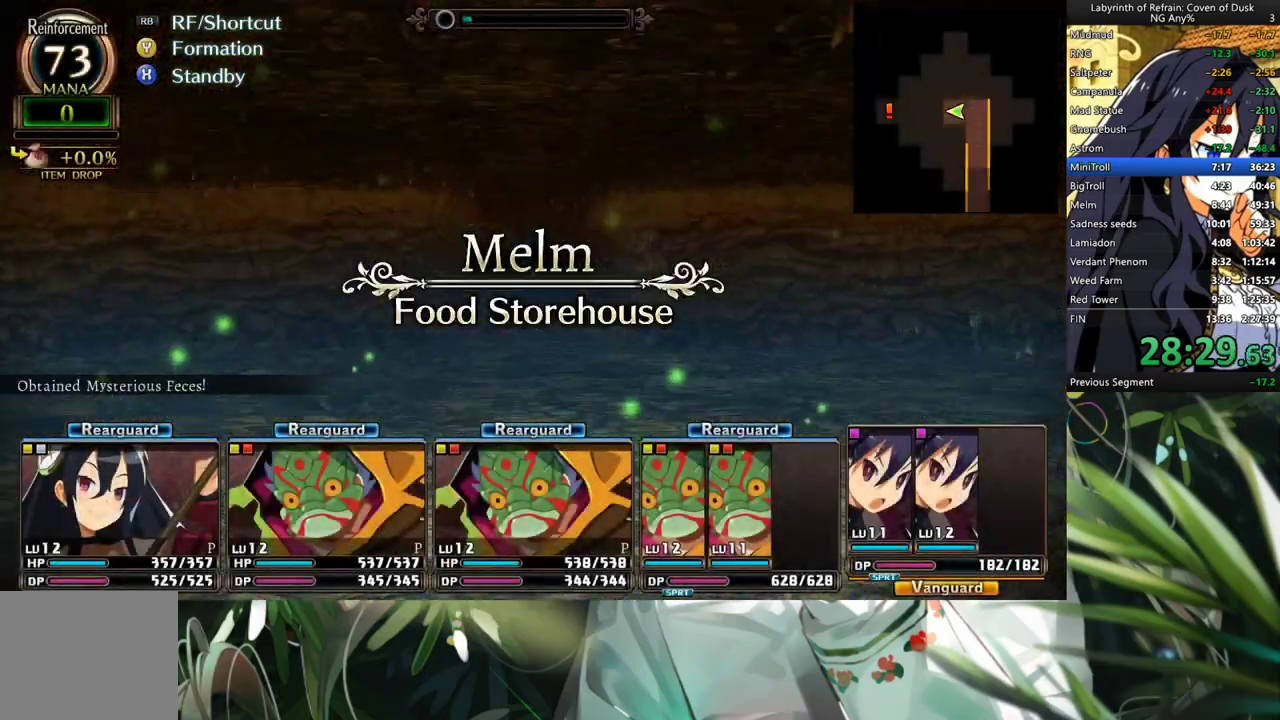
{"buttons": [], "left_stick": "center", "right_stick": "center", "events": [[133, "A", "up"], [233, "DPAD_RIGHT", "down"], [467, "DPAD_RIGHT", "up"]]}
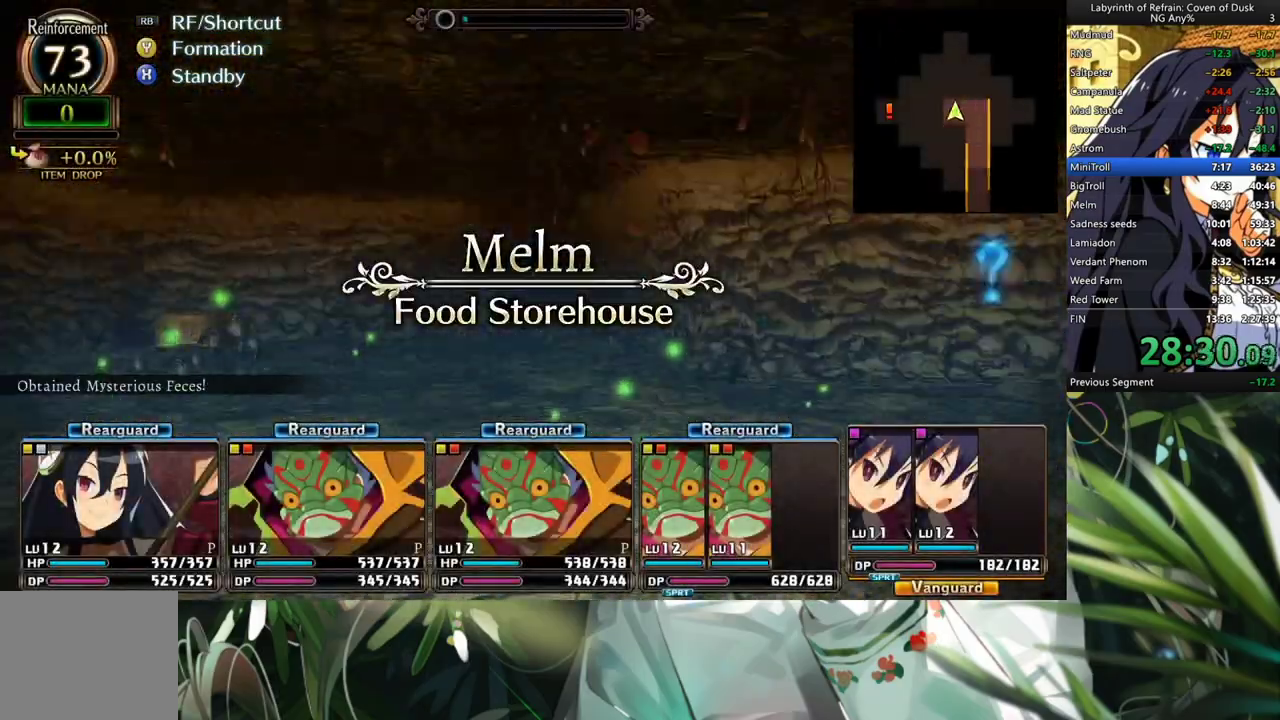
{"buttons": [], "left_stick": "center", "right_stick": "center", "events": [[67, "DPAD_LEFT", "down"], [233, "DPAD_LEFT", "up"], [267, "DPAD_LEFT", "down"], [433, "DPAD_LEFT", "up"]]}
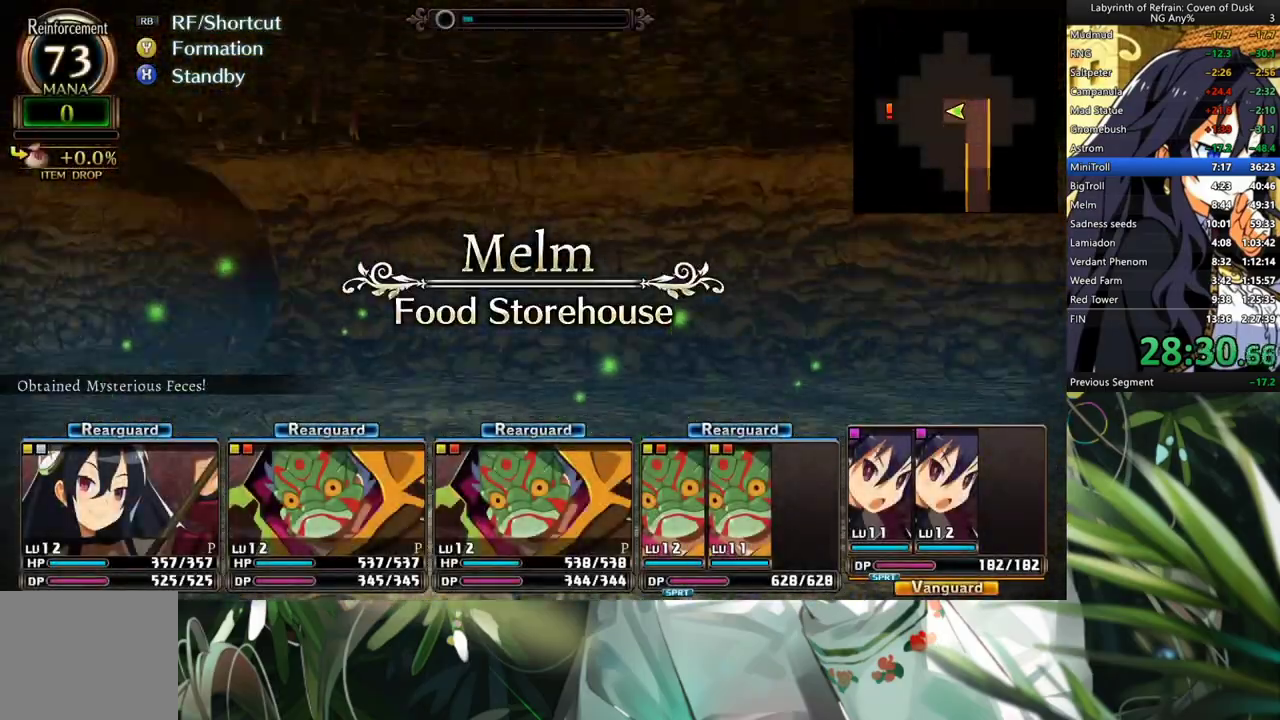
{"buttons": ["A"], "left_stick": "center", "right_stick": "center", "events": [[33, "DPAD_RIGHT", "down"], [167, "DPAD_RIGHT", "up"], [200, "A", "down"]]}
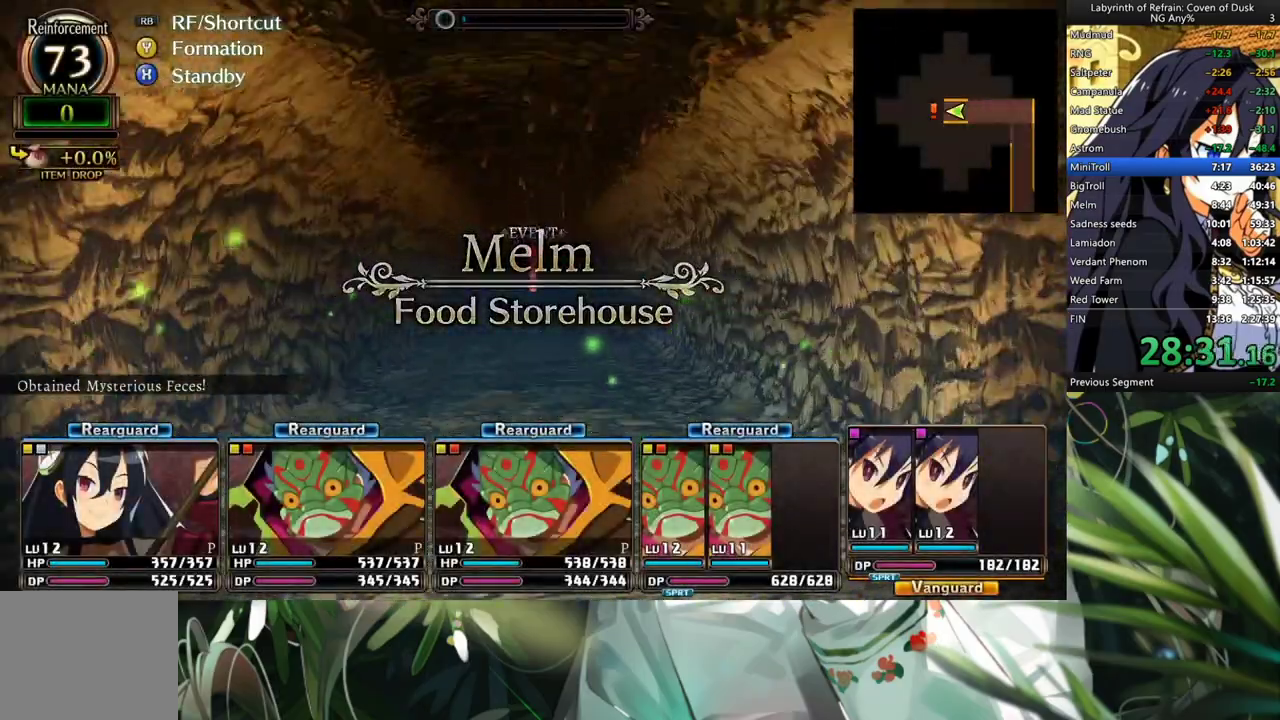
{"buttons": ["A"], "left_stick": "center", "right_stick": "center", "events": []}
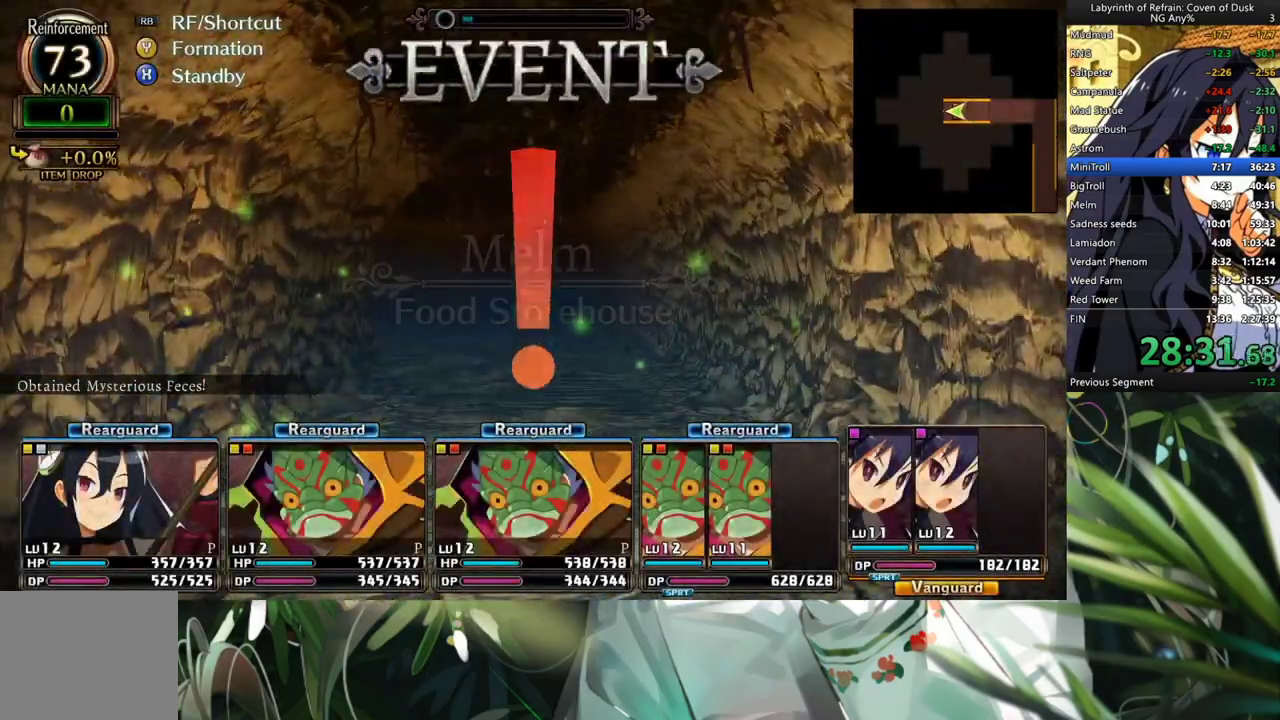
{"buttons": [], "left_stick": "center", "right_stick": "center", "events": [[267, "A", "up"]]}